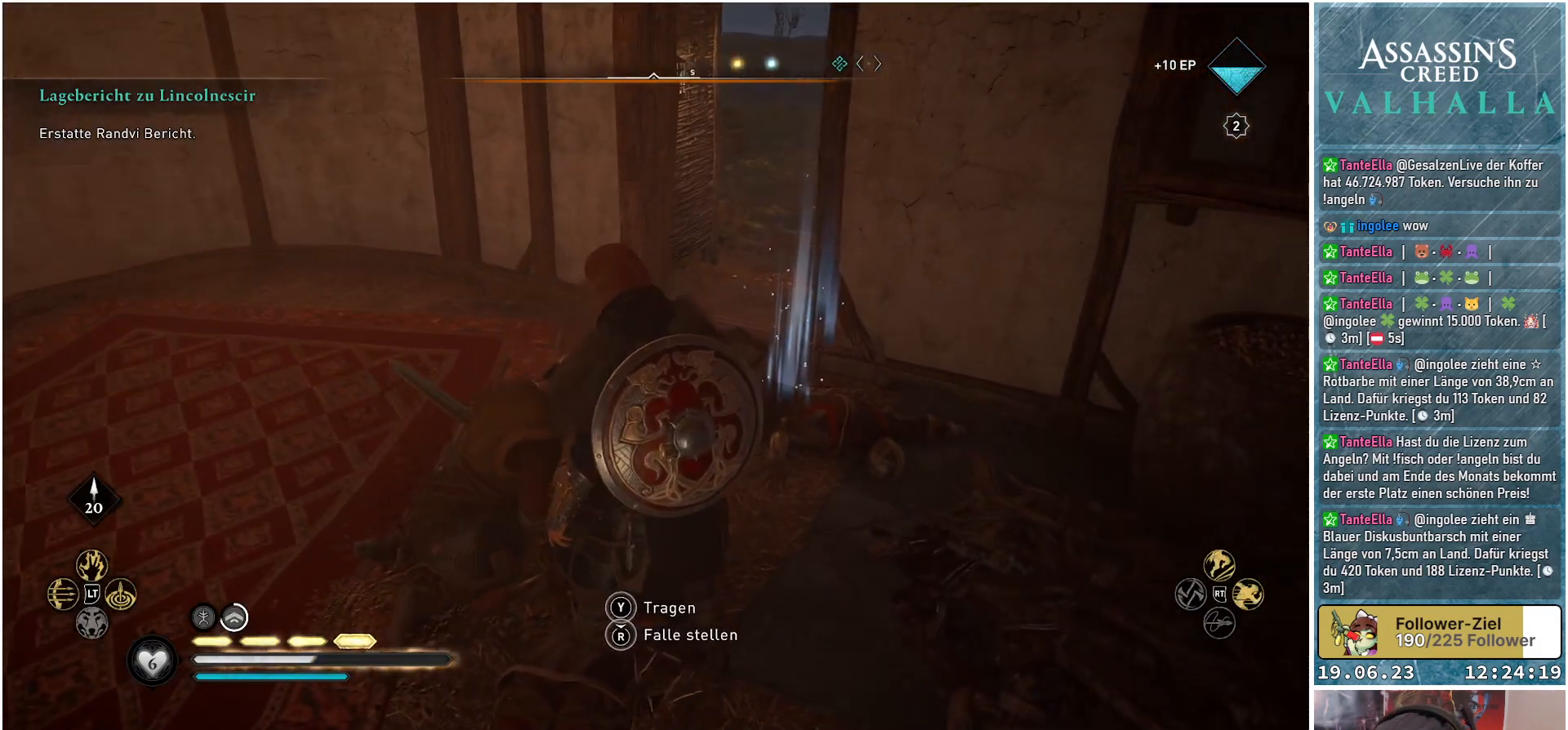
Gameplay with a controller (Xbox layout); each line is a JSON object with the inputs held at the frame after it. "events" lists button and stick changes between this image and that frame as [ms after this image, input, new state], when the widget could be followed in between.
{"buttons": [], "left_stick": "up", "right_stick": "center", "events": [[67, "right_stick", "right"], [133, "left_stick", "up"], [333, "right_stick", "down-right"], [467, "right_stick", "center"]]}
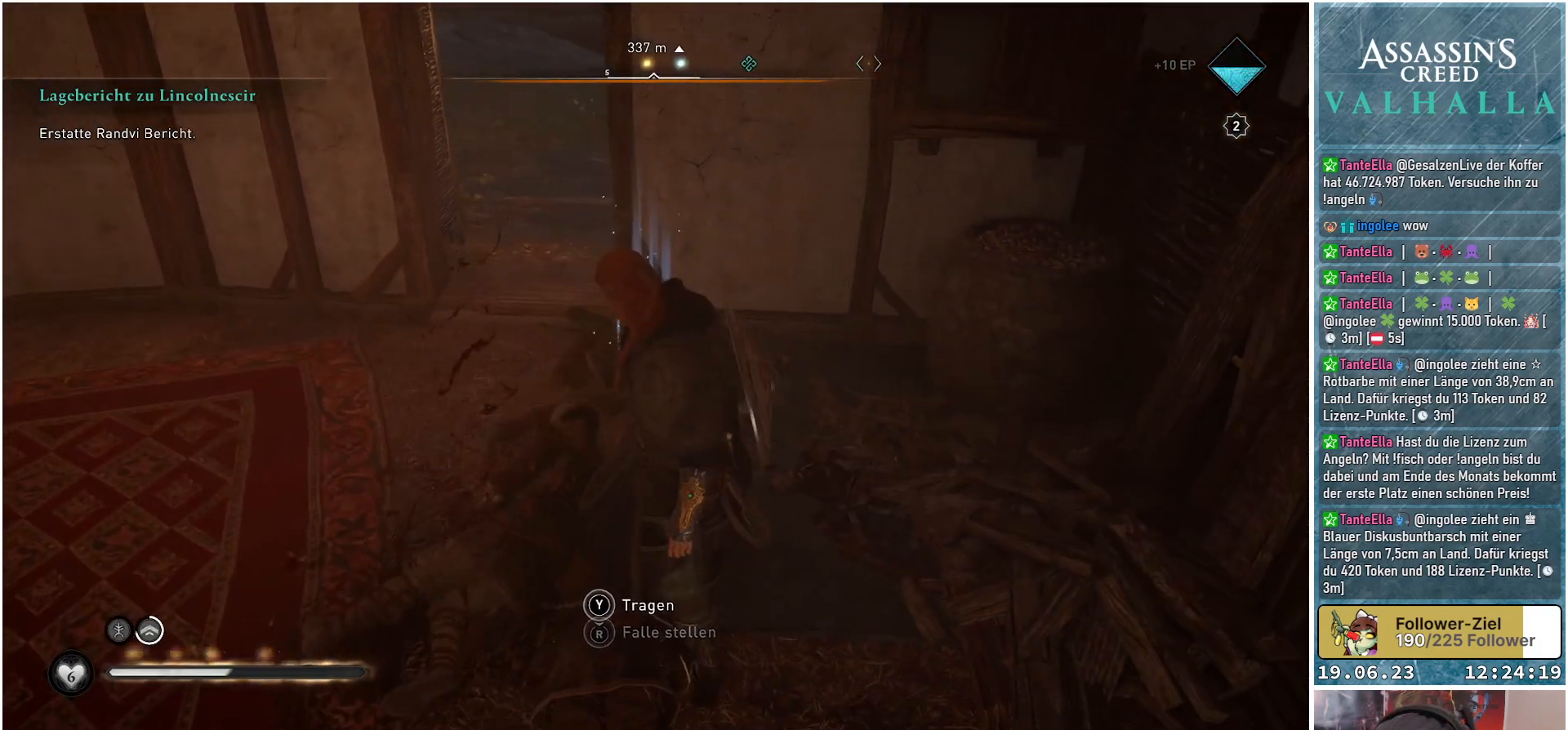
{"buttons": [], "left_stick": "up", "right_stick": "center", "events": []}
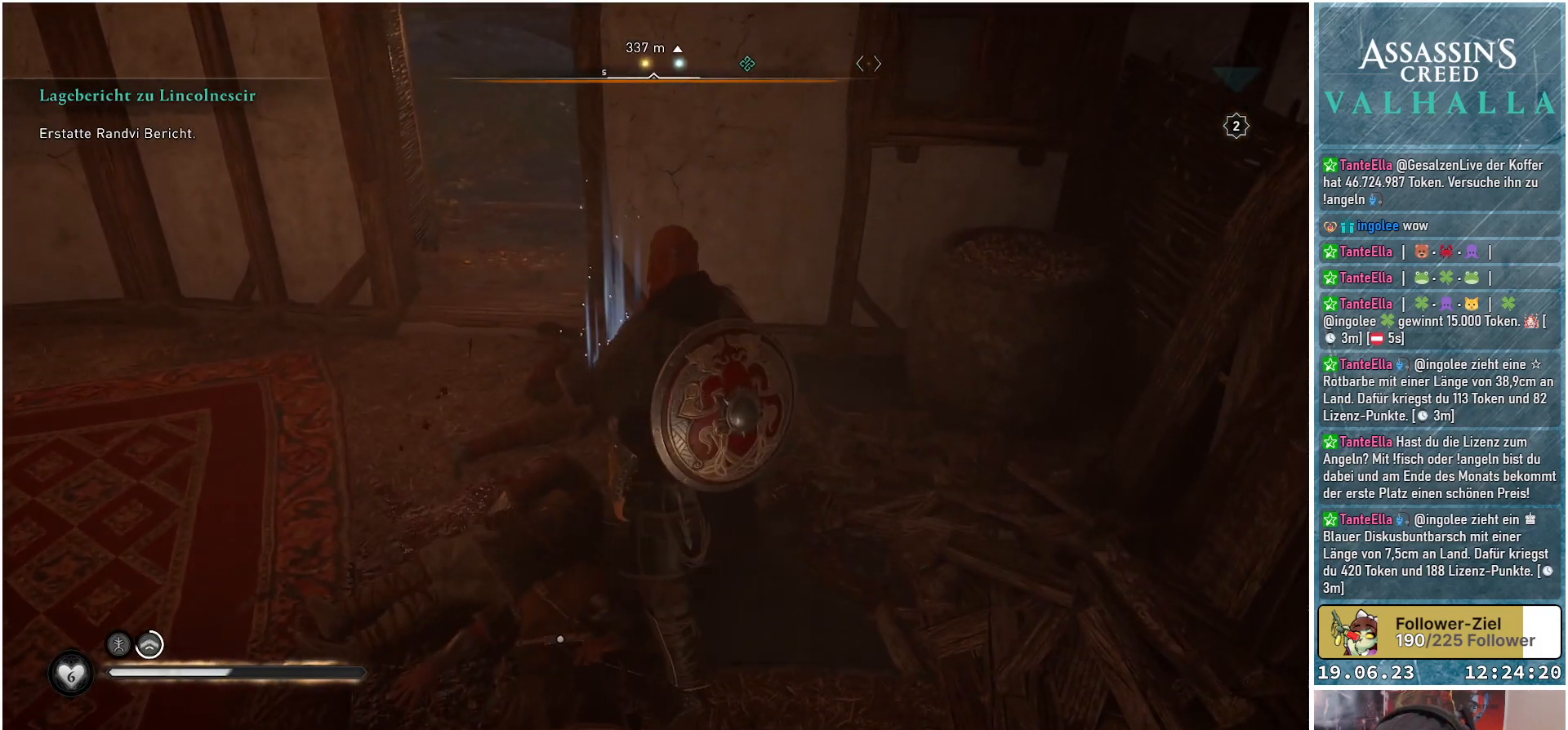
{"buttons": [], "left_stick": "up", "right_stick": "center", "events": []}
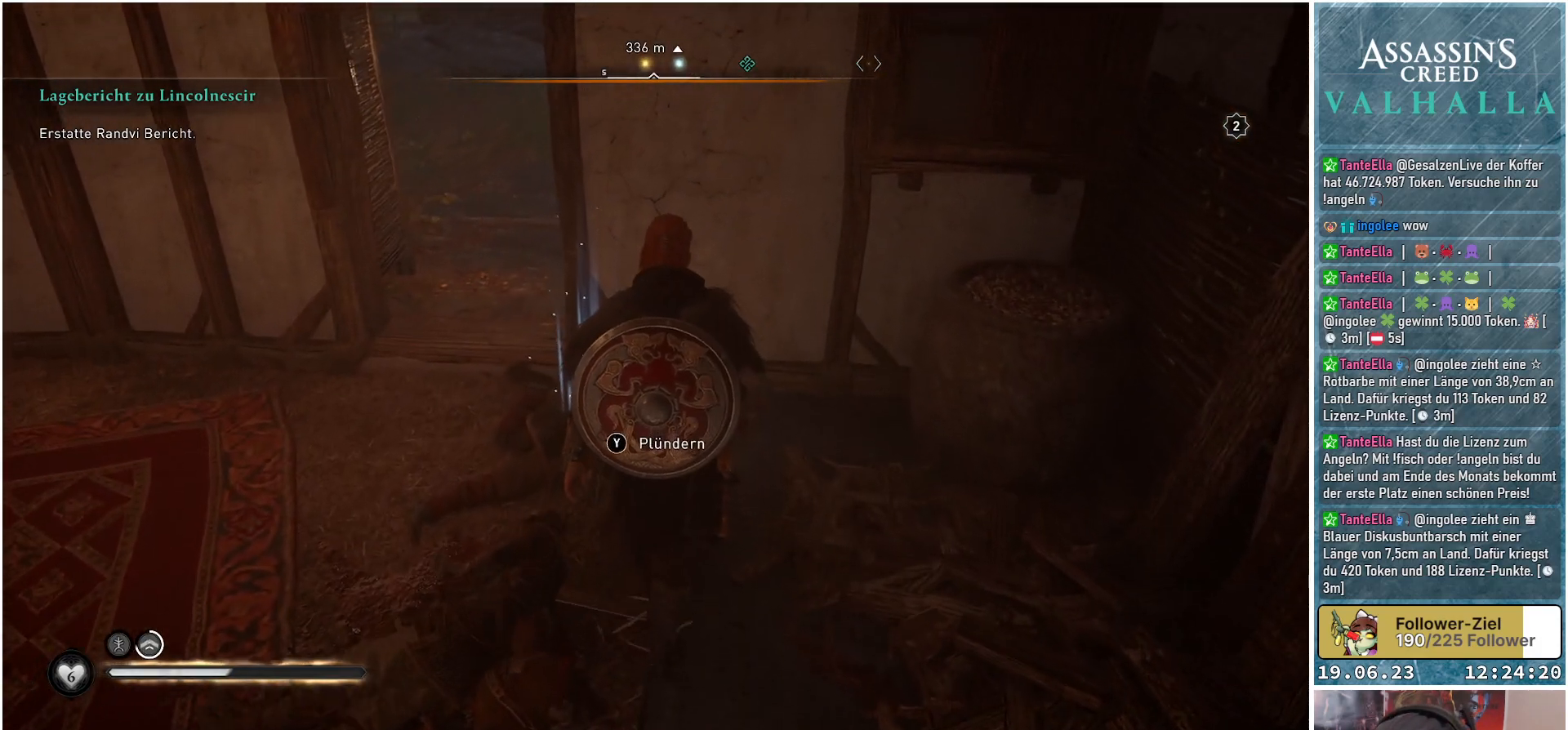
{"buttons": [], "left_stick": "center", "right_stick": "left", "events": [[33, "Y", "down"], [100, "left_stick", "center"], [133, "Y", "up"], [417, "right_stick", "left"]]}
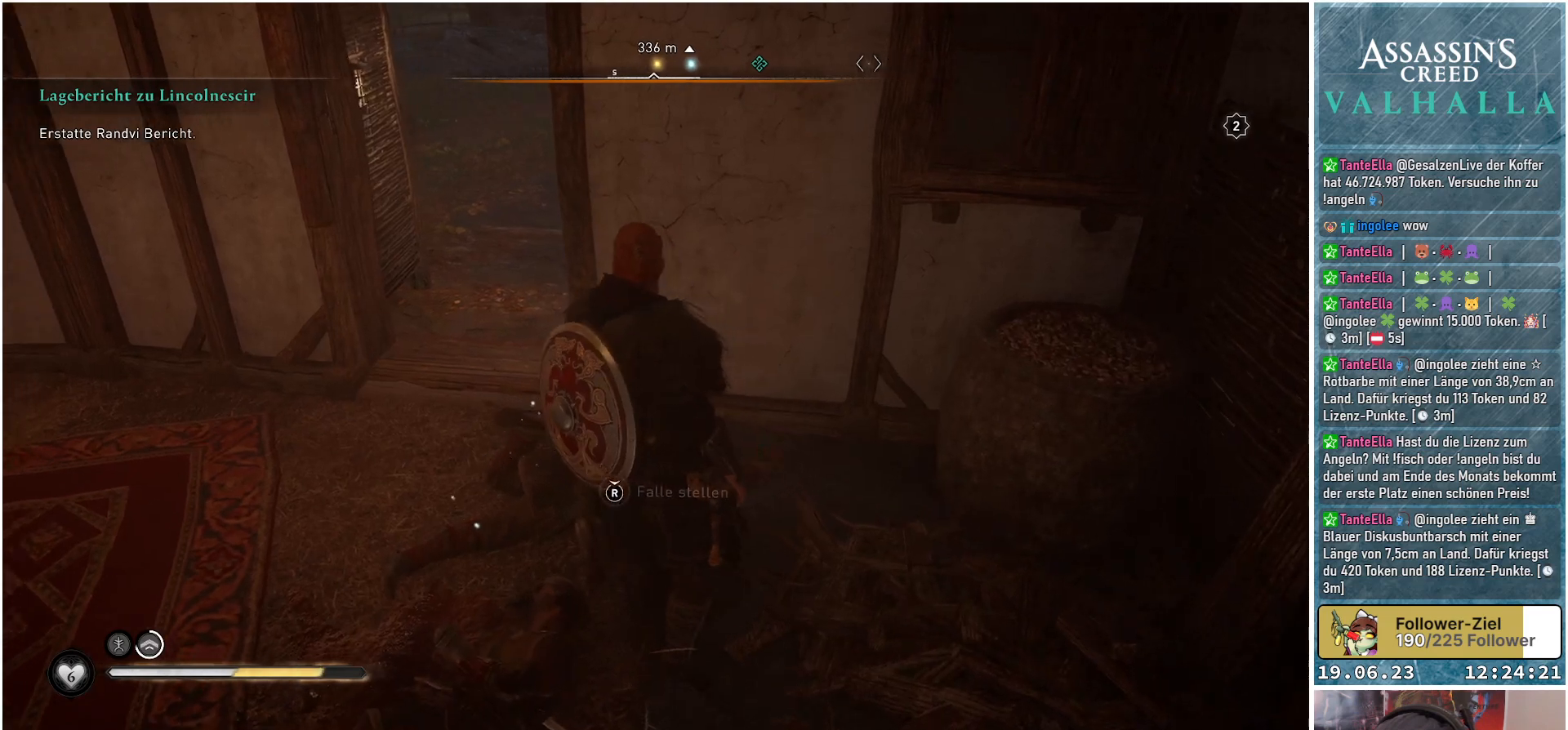
{"buttons": [], "left_stick": "up", "right_stick": "left", "events": [[333, "left_stick", "up"]]}
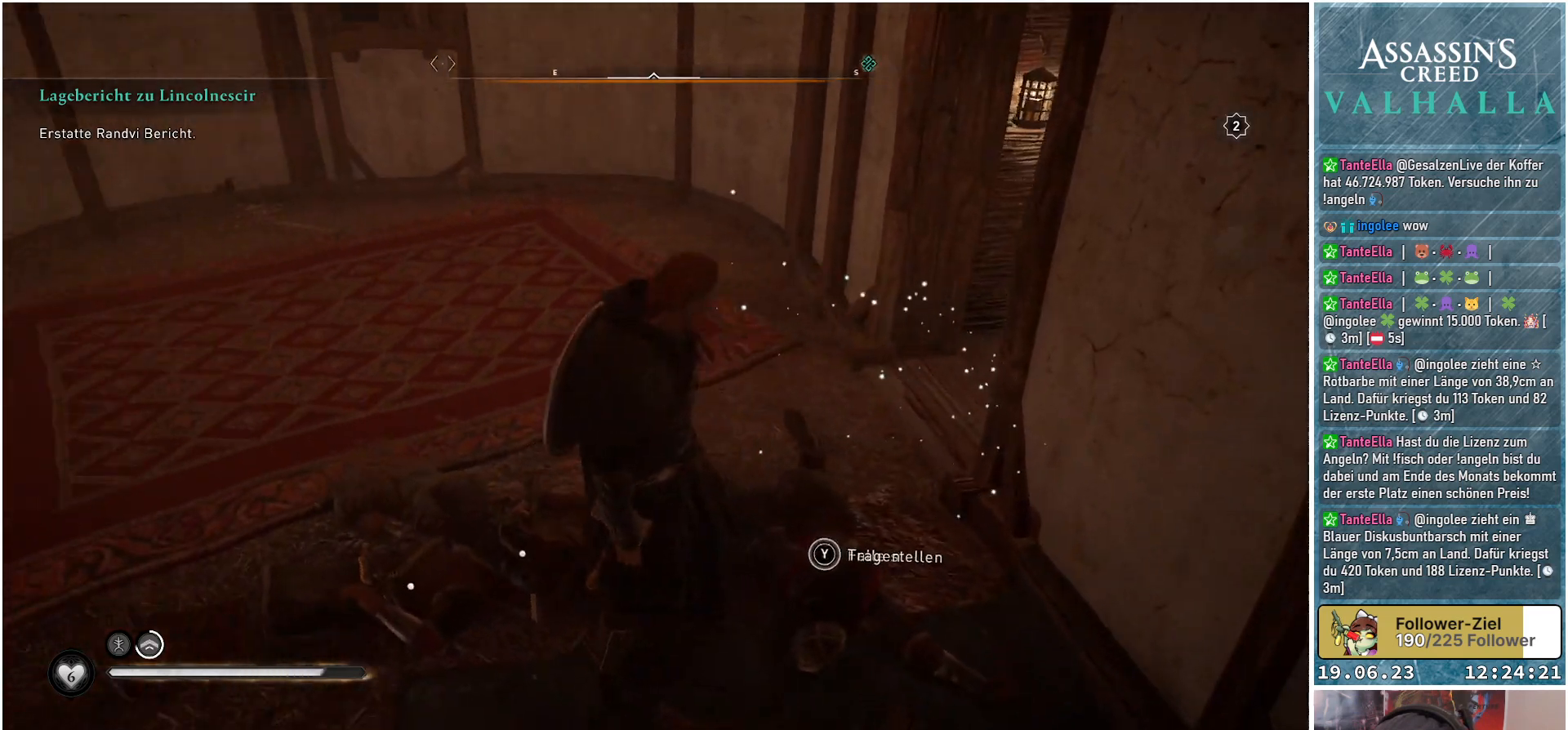
{"buttons": [], "left_stick": "up", "right_stick": "left", "events": [[83, "left_stick", "up-left"], [383, "left_stick", "up"]]}
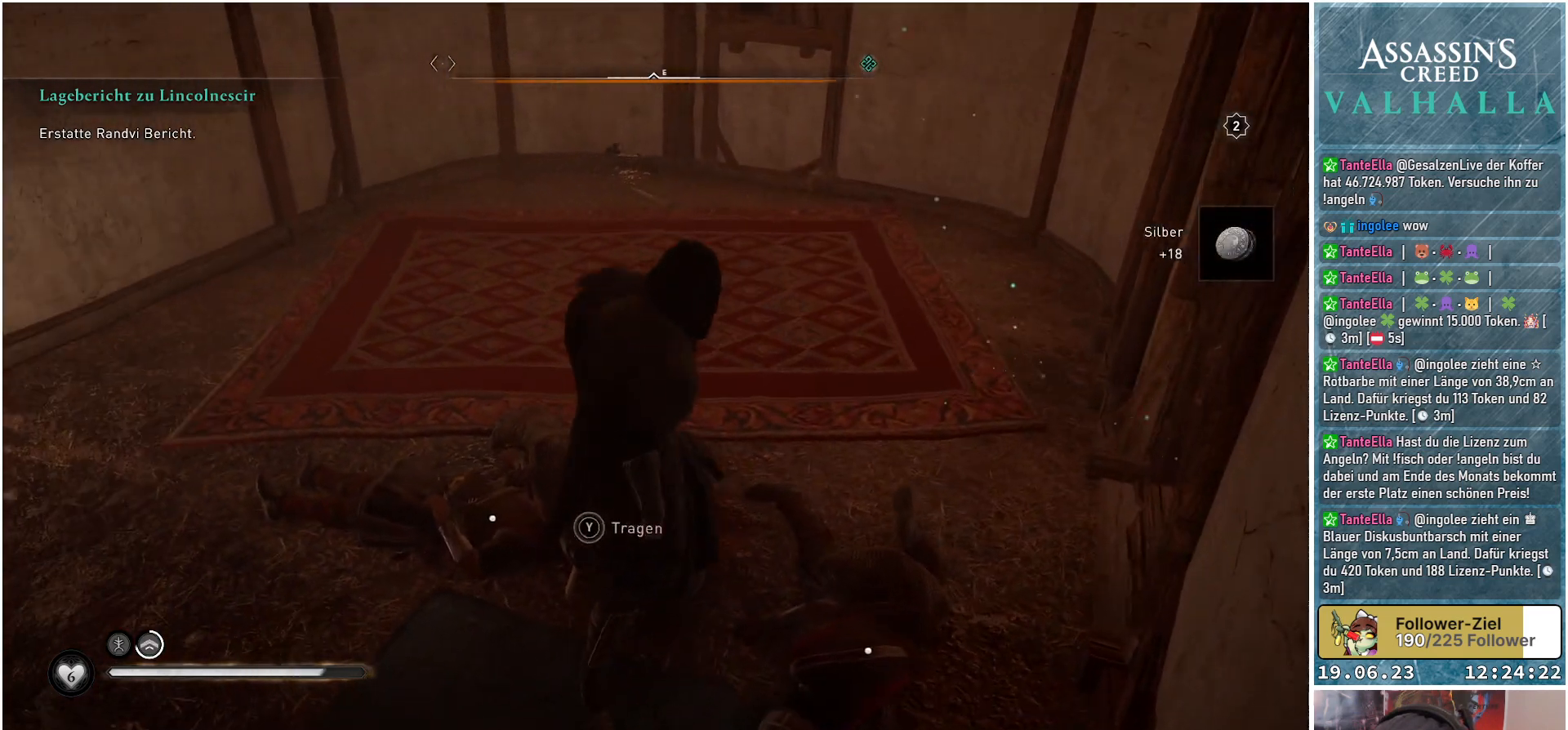
{"buttons": [], "left_stick": "up", "right_stick": "up-left", "events": [[367, "right_stick", "up-left"]]}
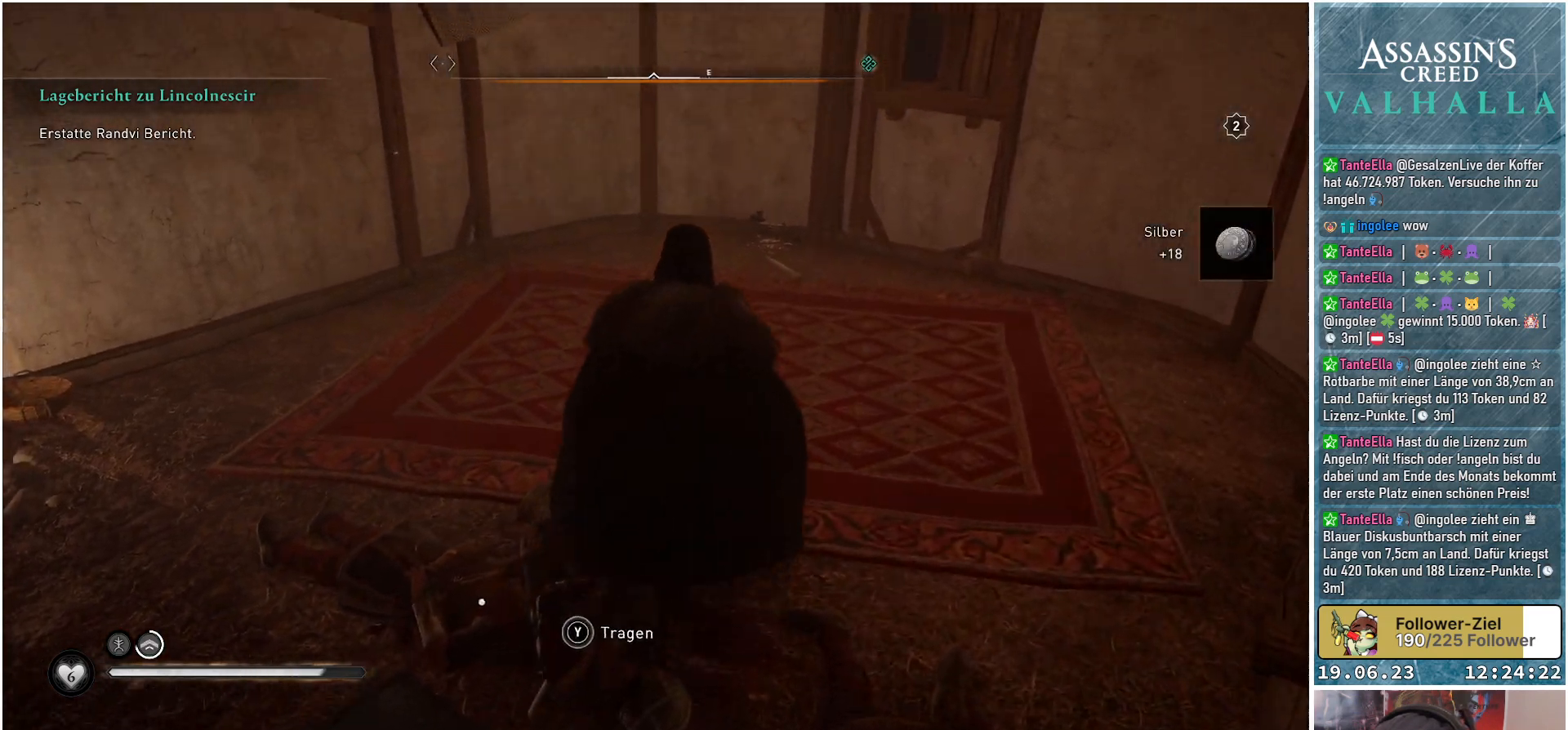
{"buttons": [], "left_stick": "up-right", "right_stick": "left", "events": [[150, "right_stick", "left"], [233, "left_stick", "up-right"]]}
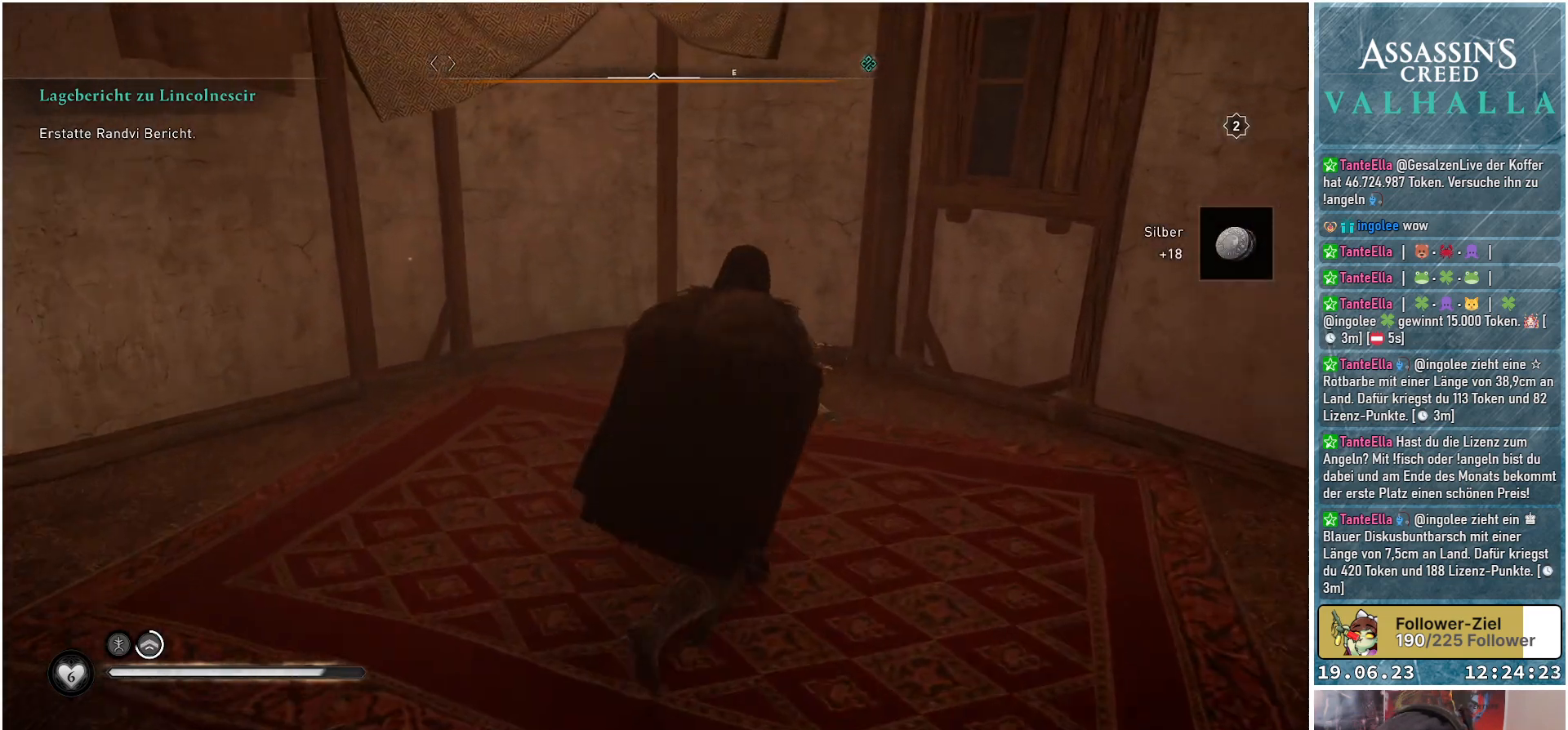
{"buttons": [], "left_stick": "up", "right_stick": "left", "events": [[367, "left_stick", "up"]]}
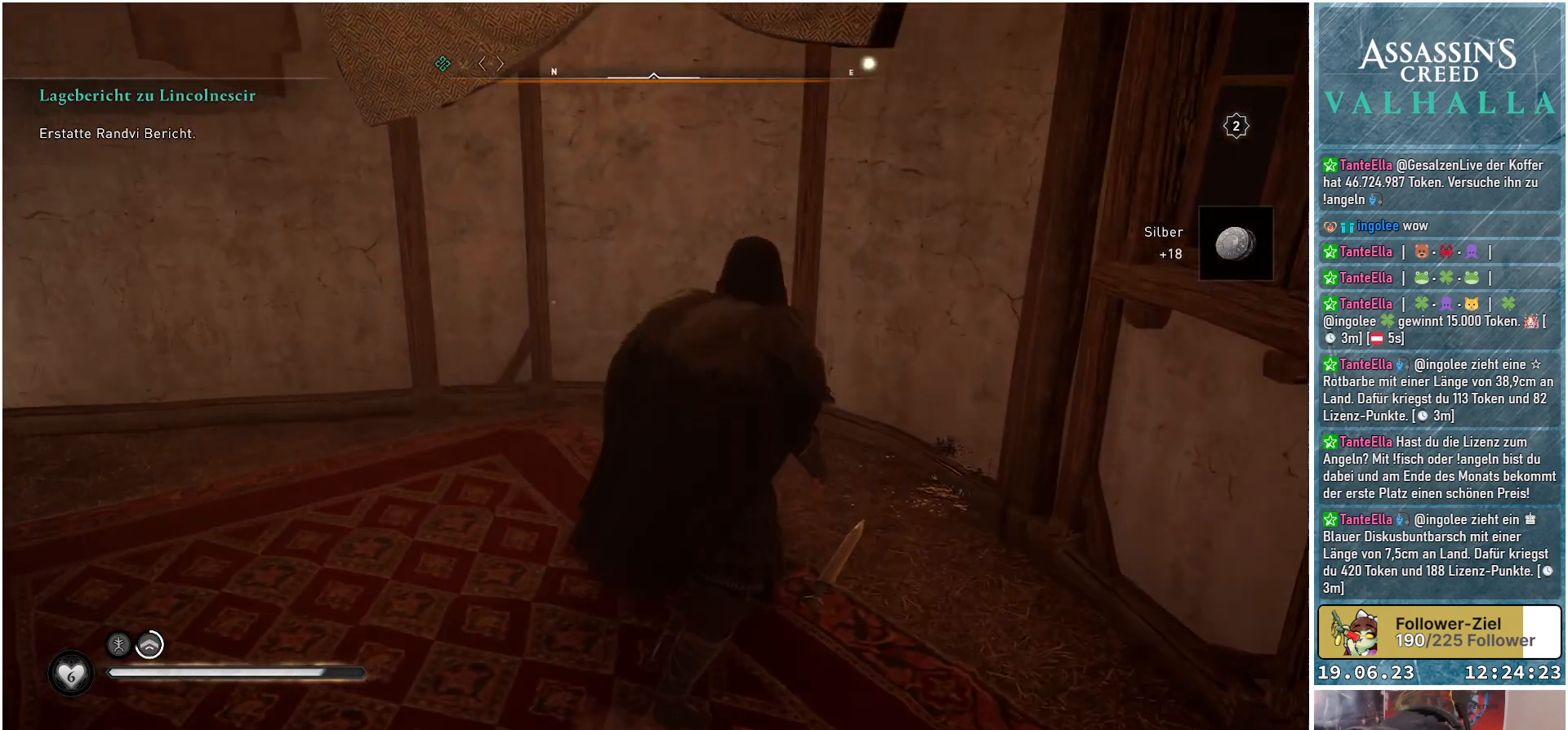
{"buttons": [], "left_stick": "up", "right_stick": "left", "events": []}
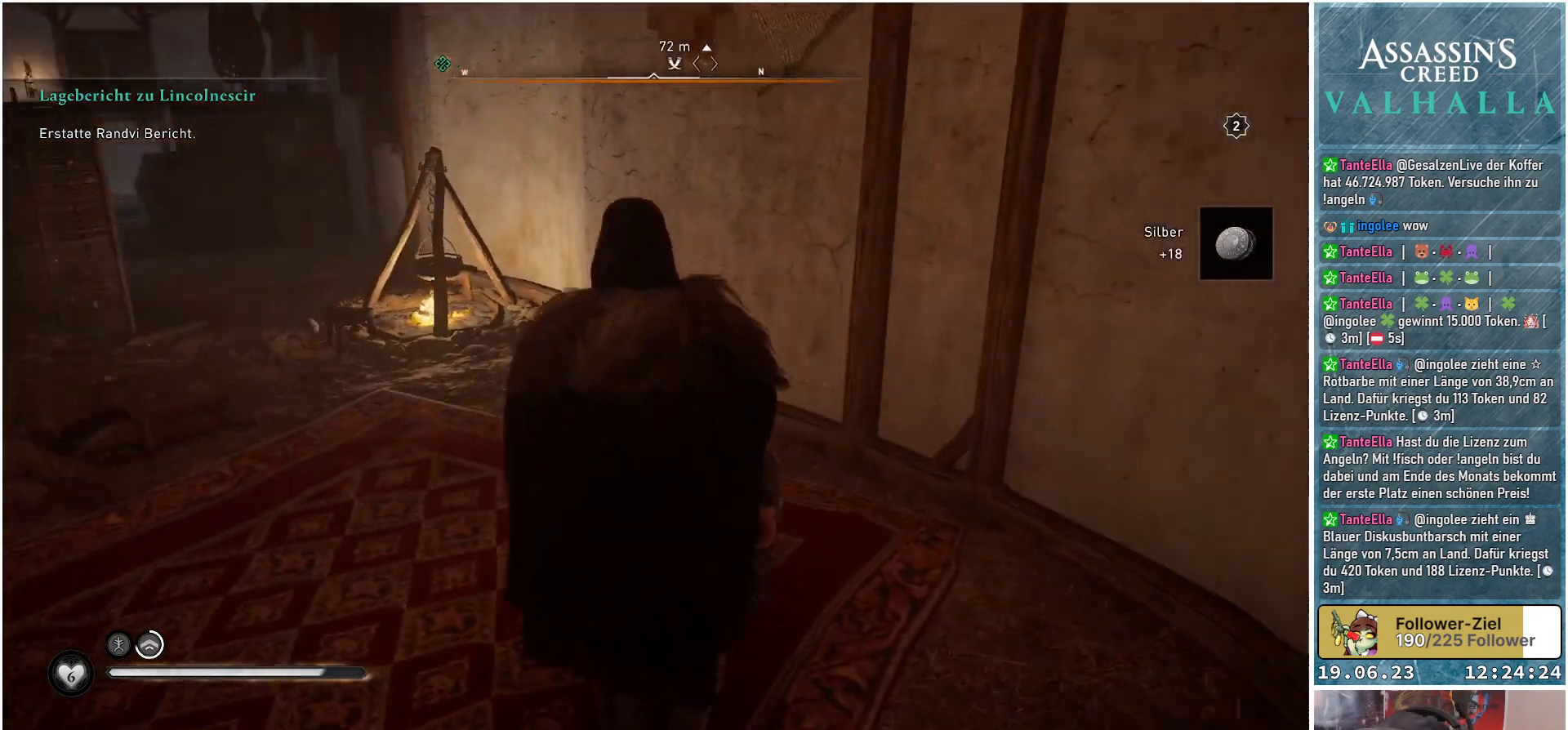
{"buttons": [], "left_stick": "up", "right_stick": "center", "events": [[283, "right_stick", "center"]]}
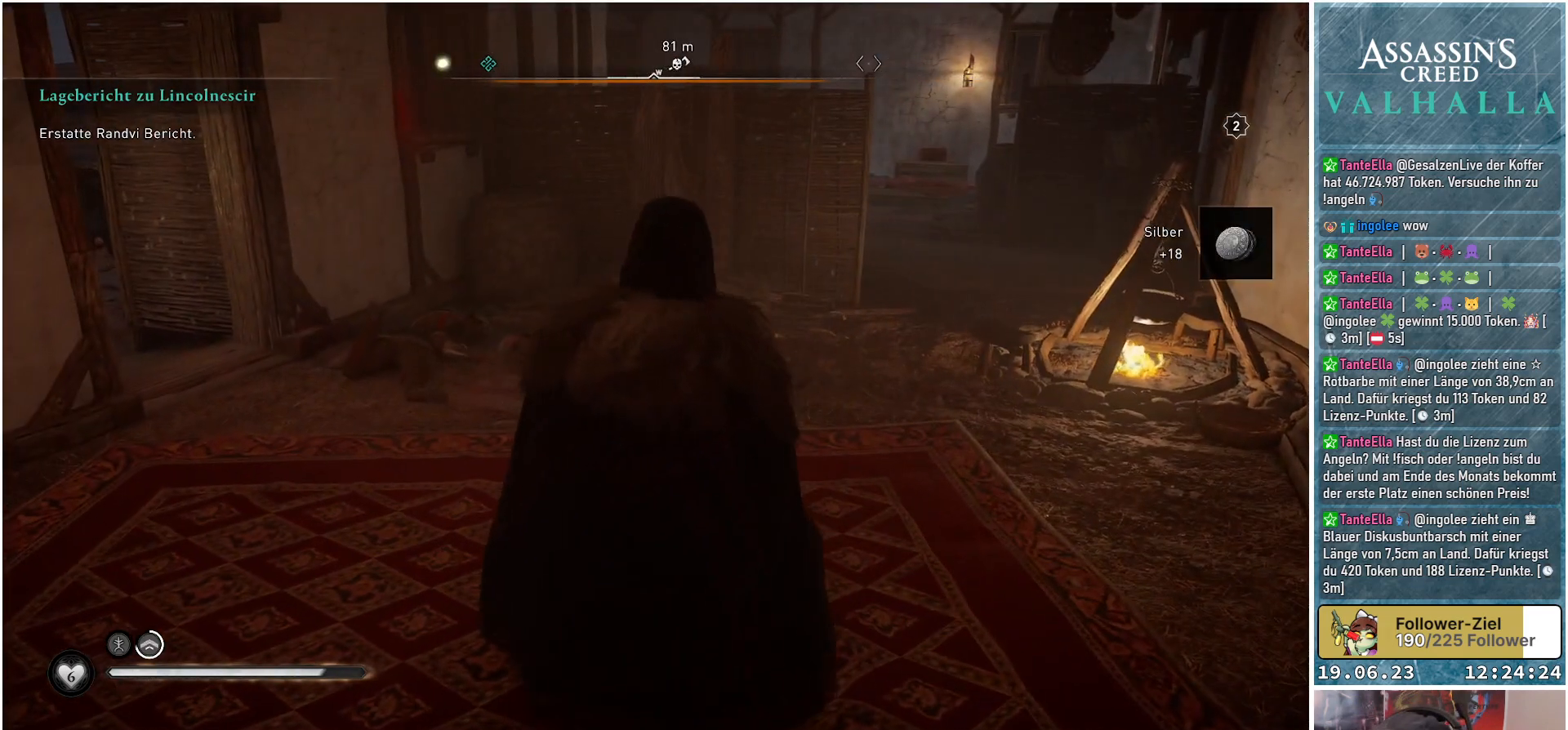
{"buttons": [], "left_stick": "up", "right_stick": "center", "events": [[100, "right_stick", "right"], [300, "right_stick", "down-right"], [400, "right_stick", "center"]]}
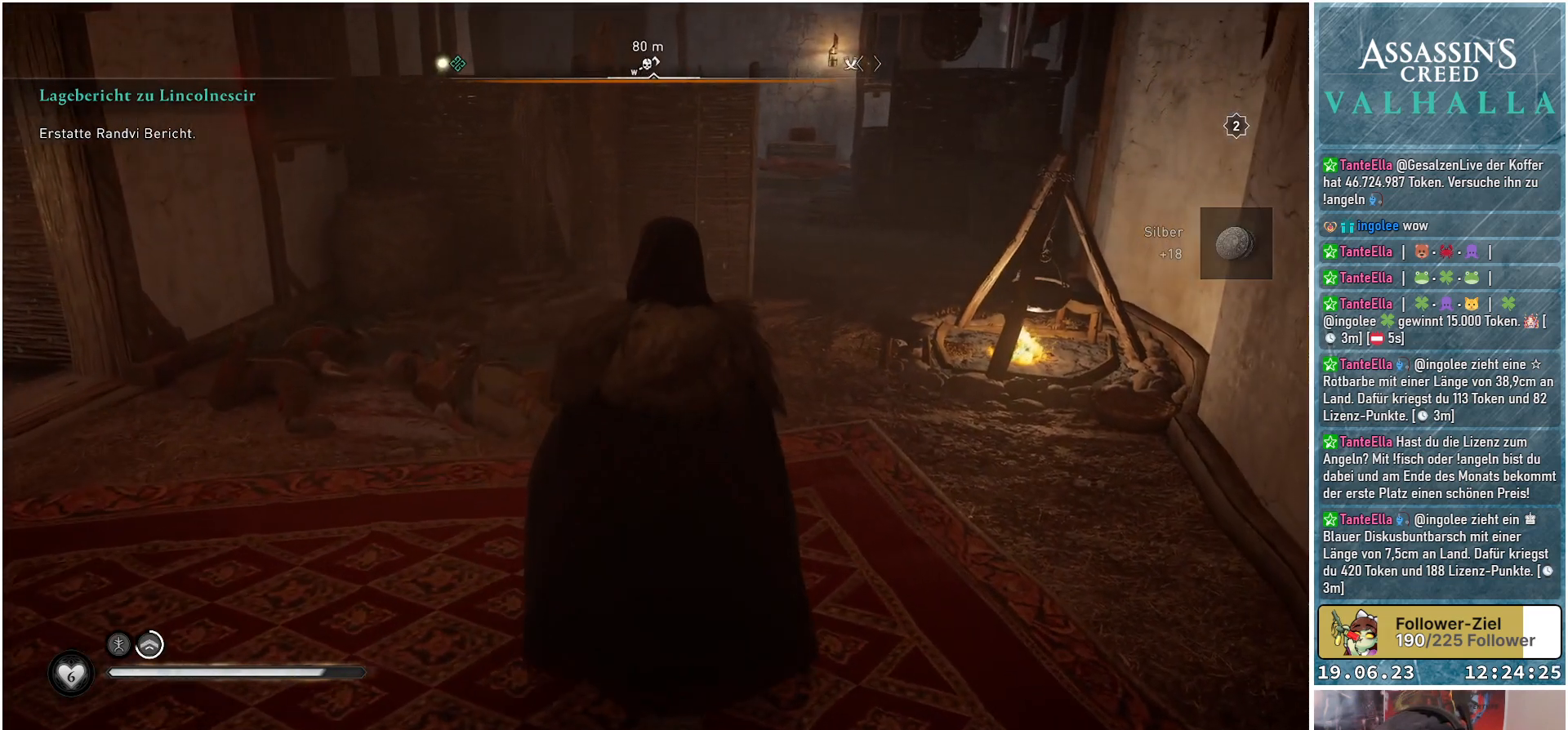
{"buttons": [], "left_stick": "up-right", "right_stick": "down-right", "events": [[333, "right_stick", "down-right"], [350, "left_stick", "up-right"]]}
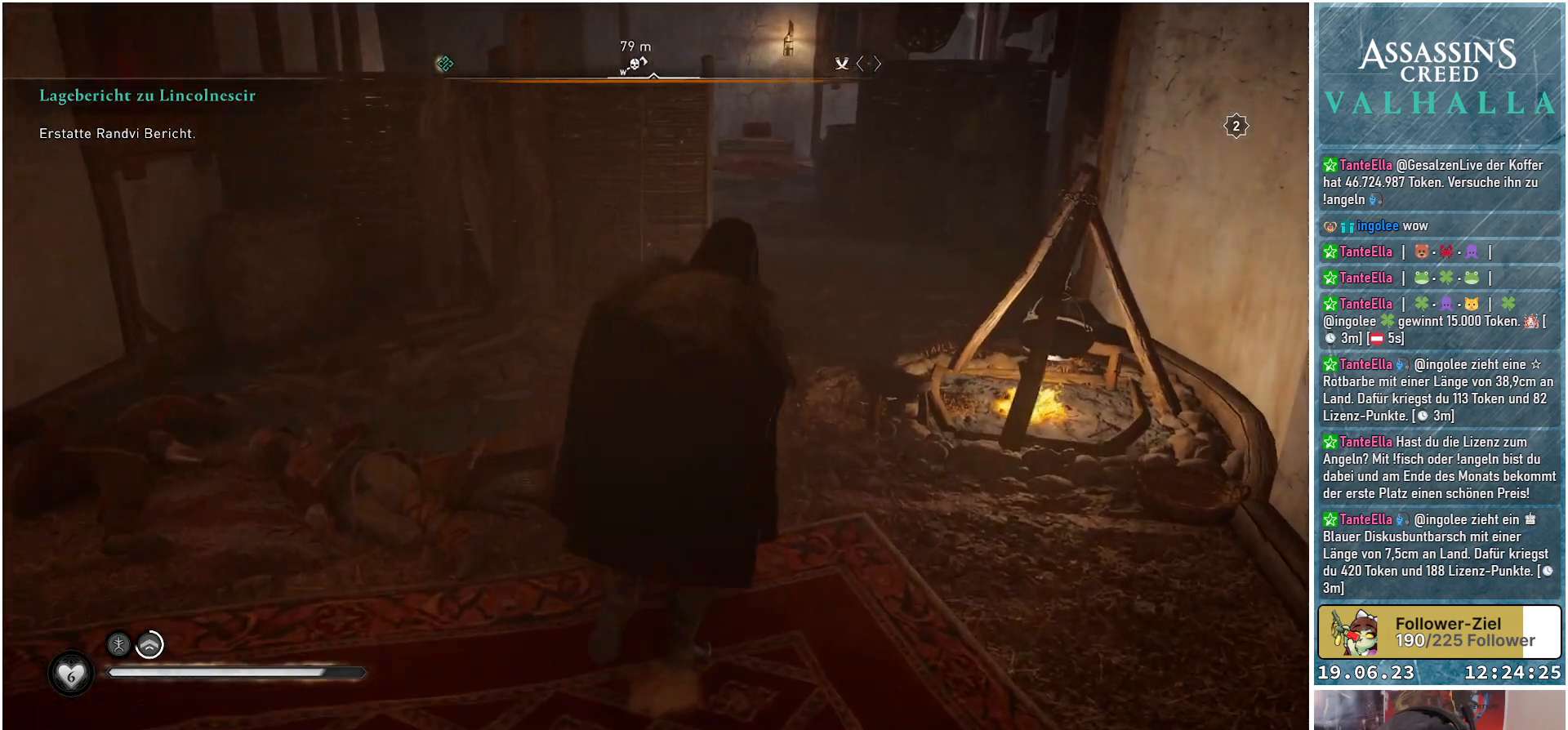
{"buttons": [], "left_stick": "up", "right_stick": "down-right", "events": [[400, "left_stick", "up"]]}
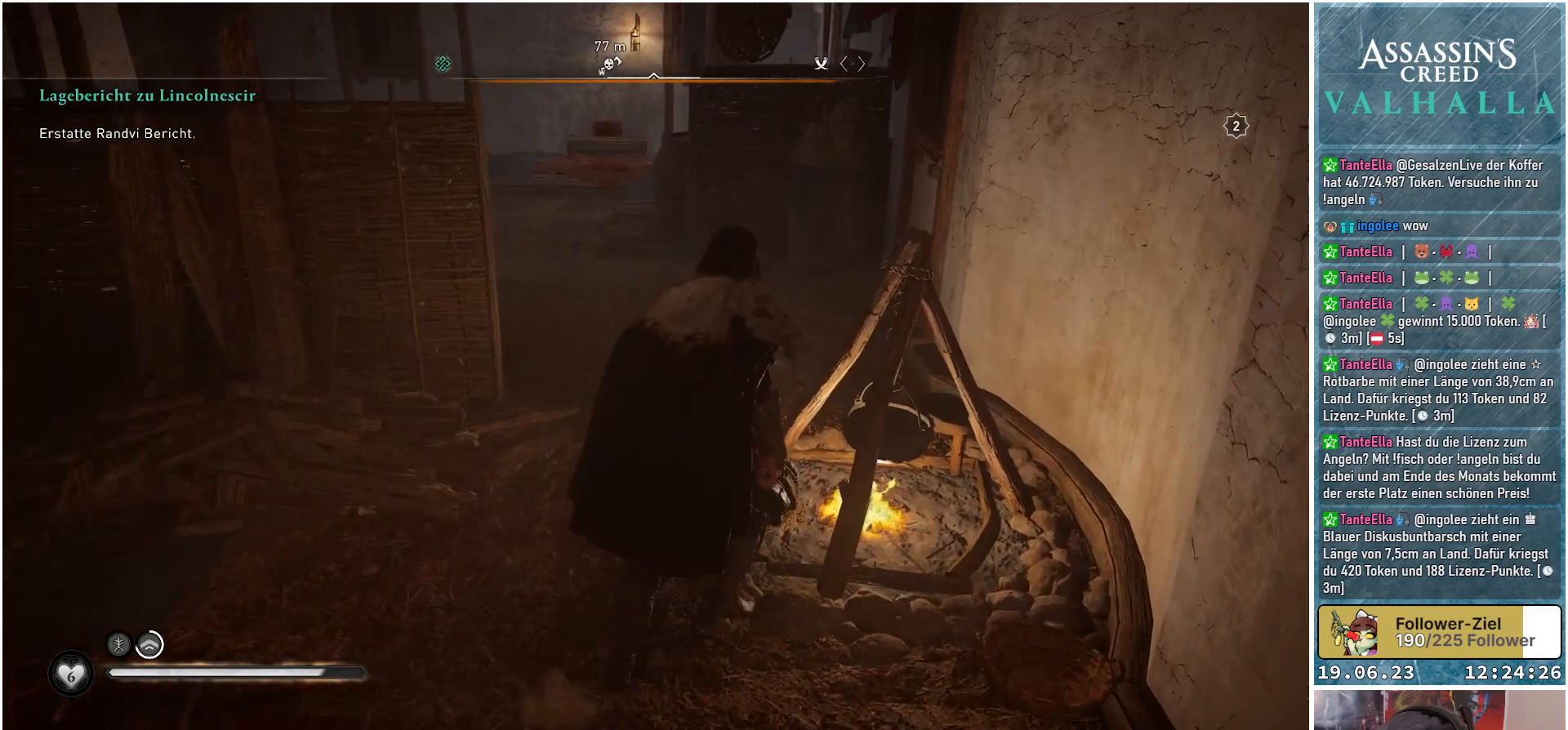
{"buttons": [], "left_stick": "up", "right_stick": "center", "events": [[150, "right_stick", "center"]]}
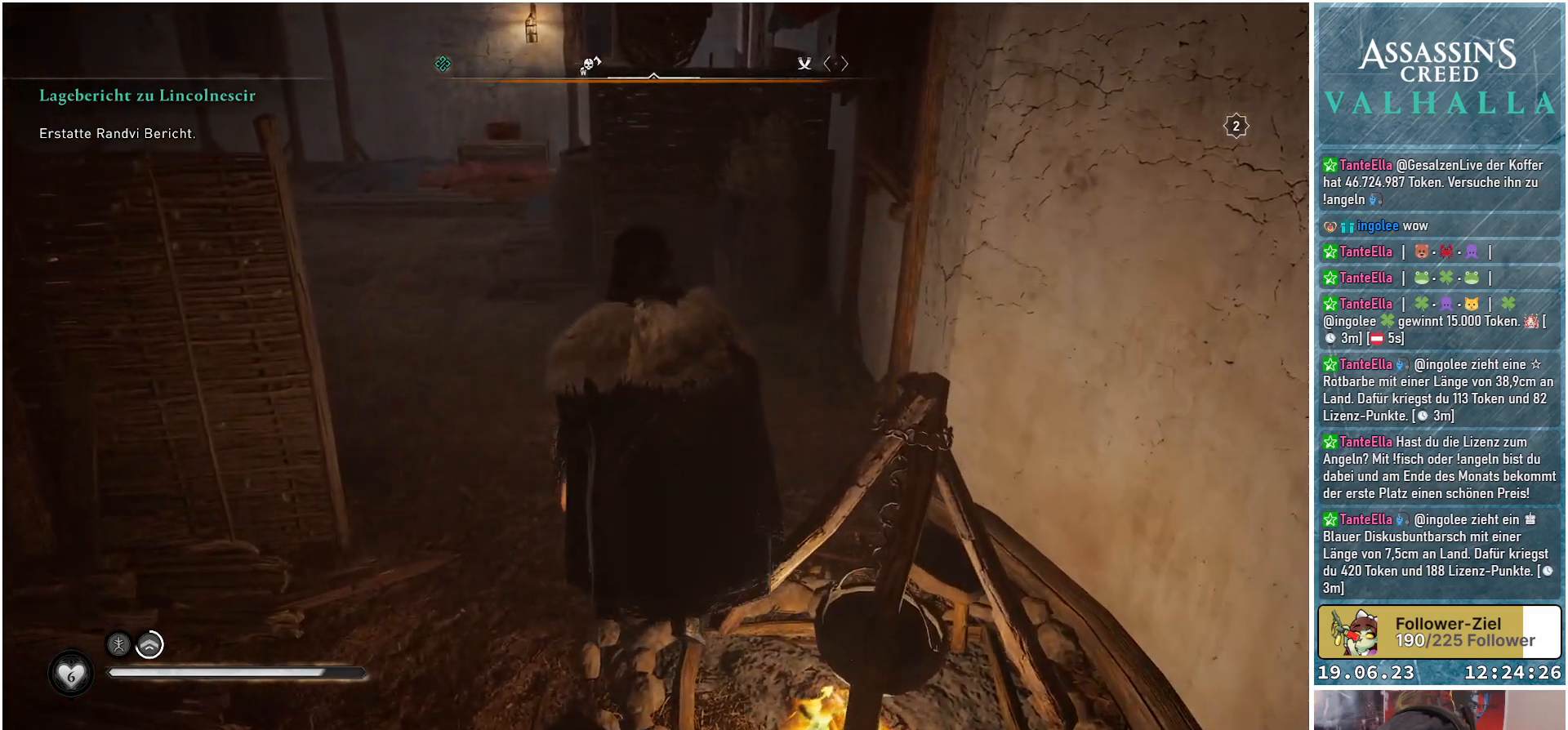
{"buttons": [], "left_stick": "up", "right_stick": "left", "events": [[250, "right_stick", "left"]]}
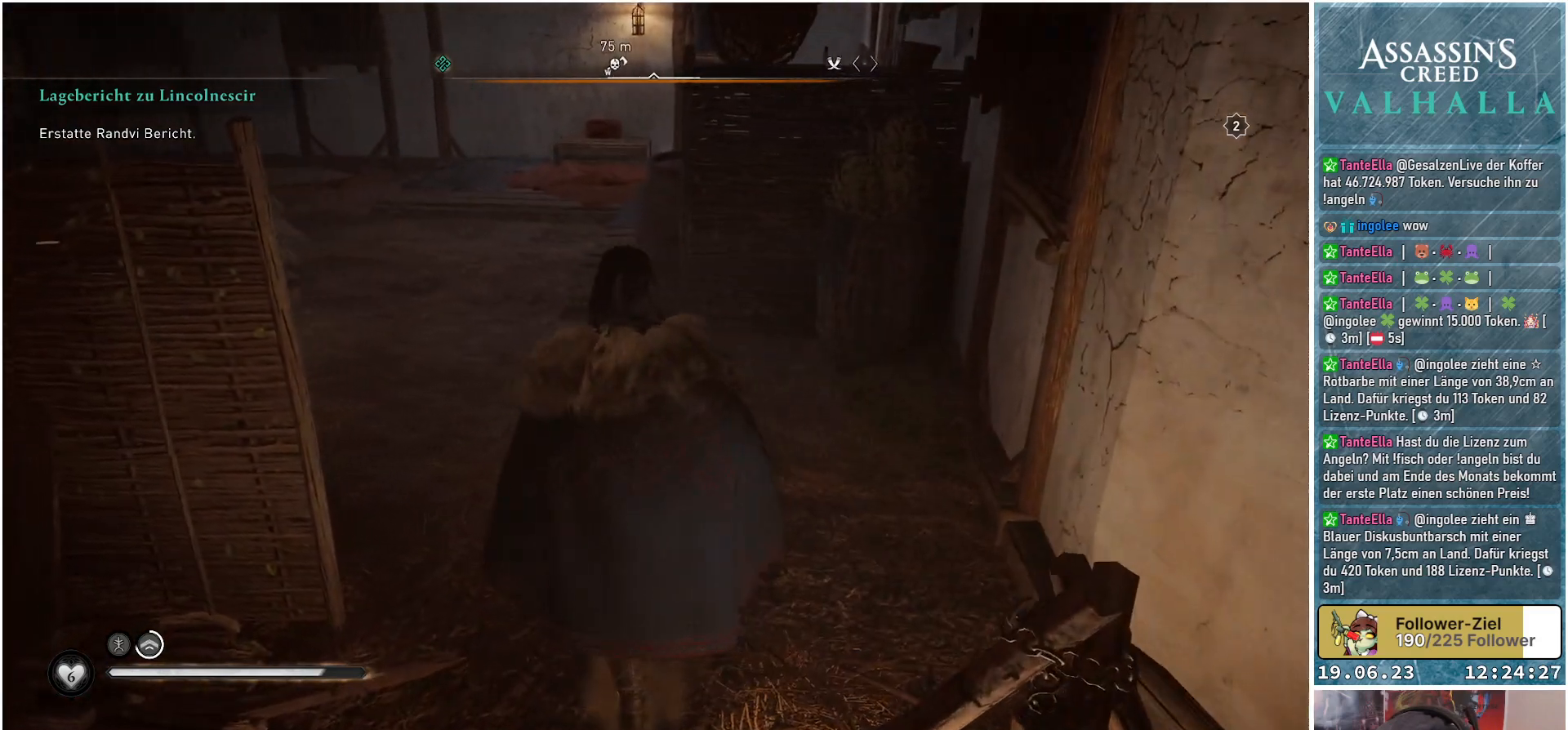
{"buttons": [], "left_stick": "up", "right_stick": "left", "events": []}
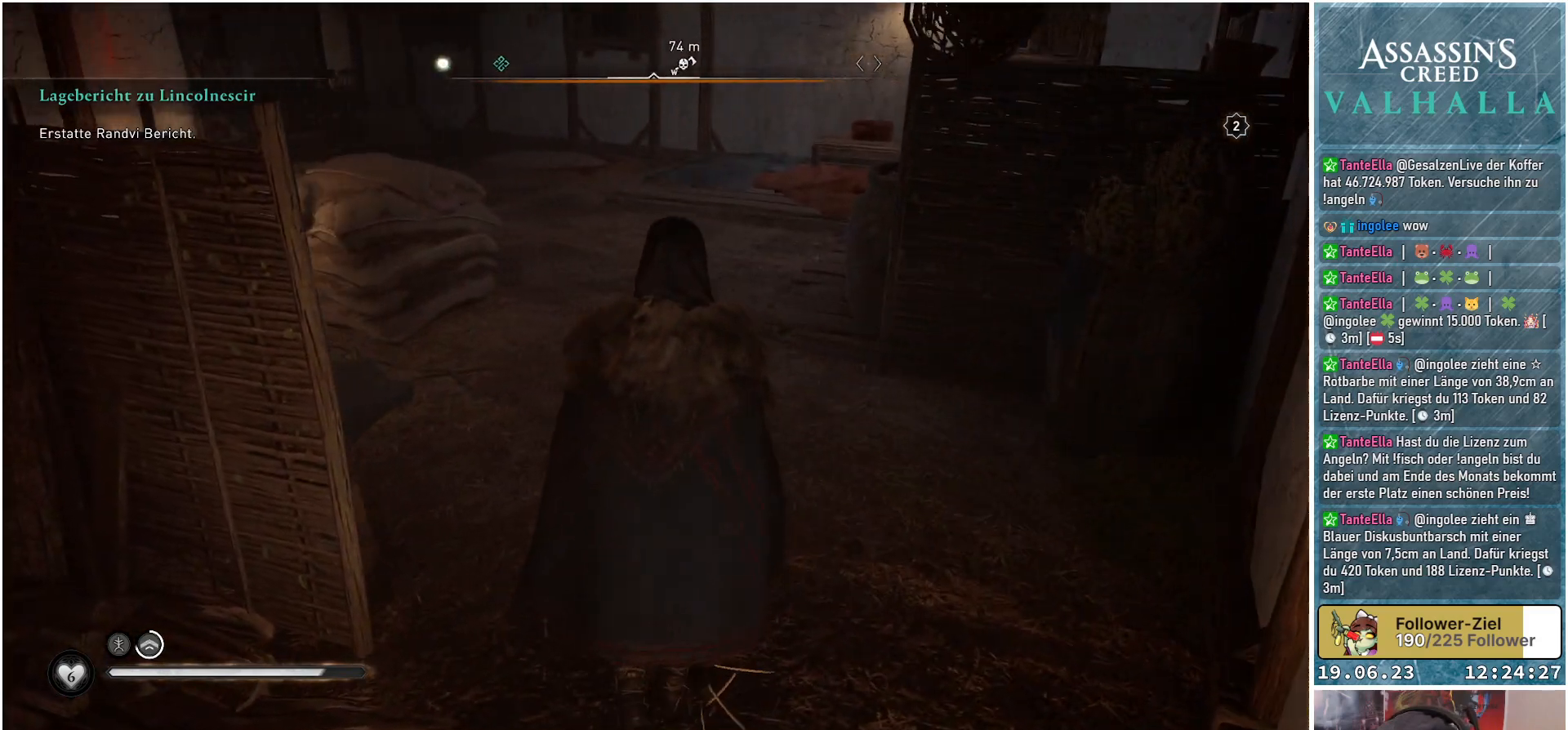
{"buttons": [], "left_stick": "up-right", "right_stick": "center", "events": [[417, "left_stick", "up-right"], [500, "right_stick", "center"]]}
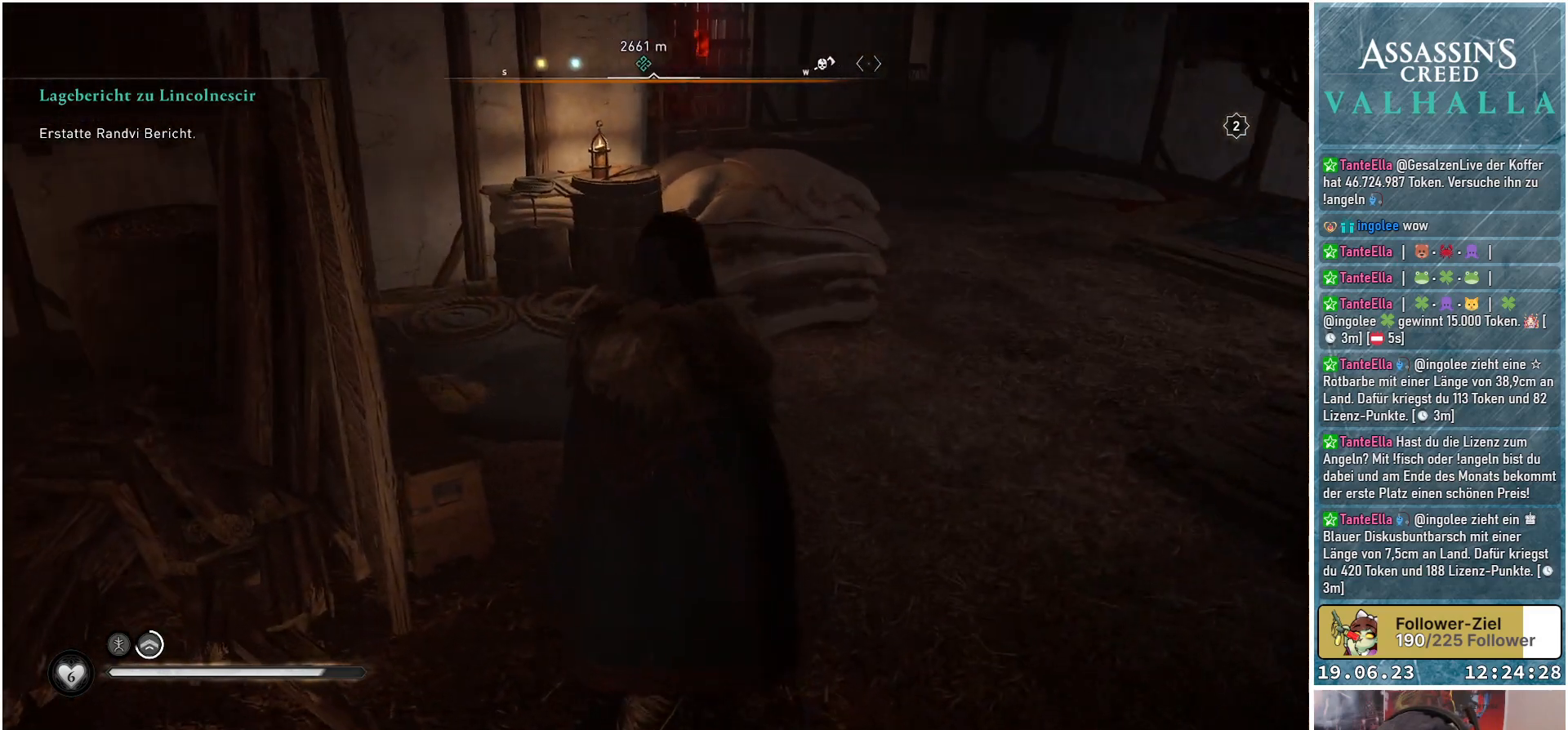
{"buttons": [], "left_stick": "up-right", "right_stick": "left", "events": [[267, "right_stick", "left"]]}
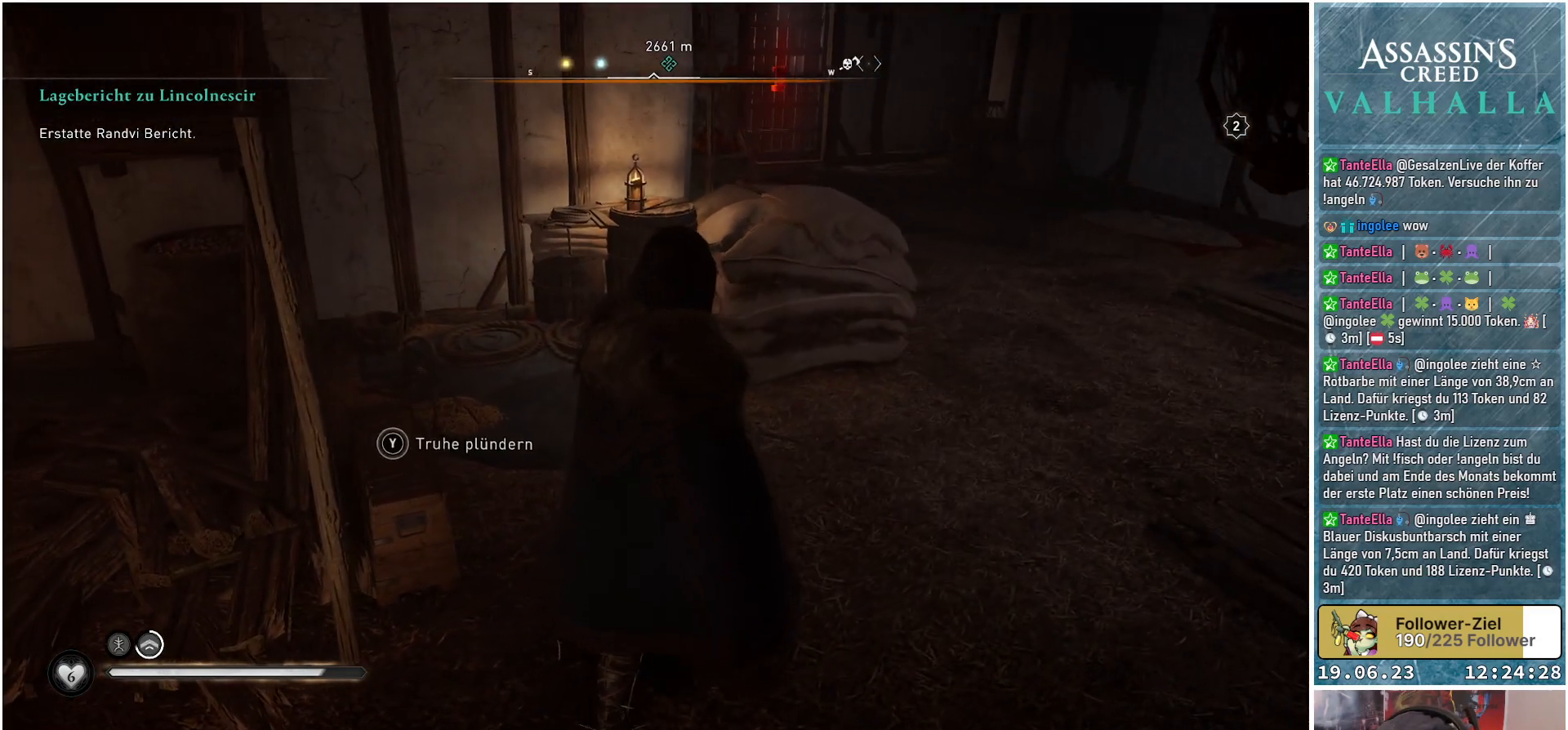
{"buttons": ["R3"], "left_stick": "center", "right_stick": "left", "events": [[33, "R3", "down"], [300, "left_stick", "up"], [467, "left_stick", "center"]]}
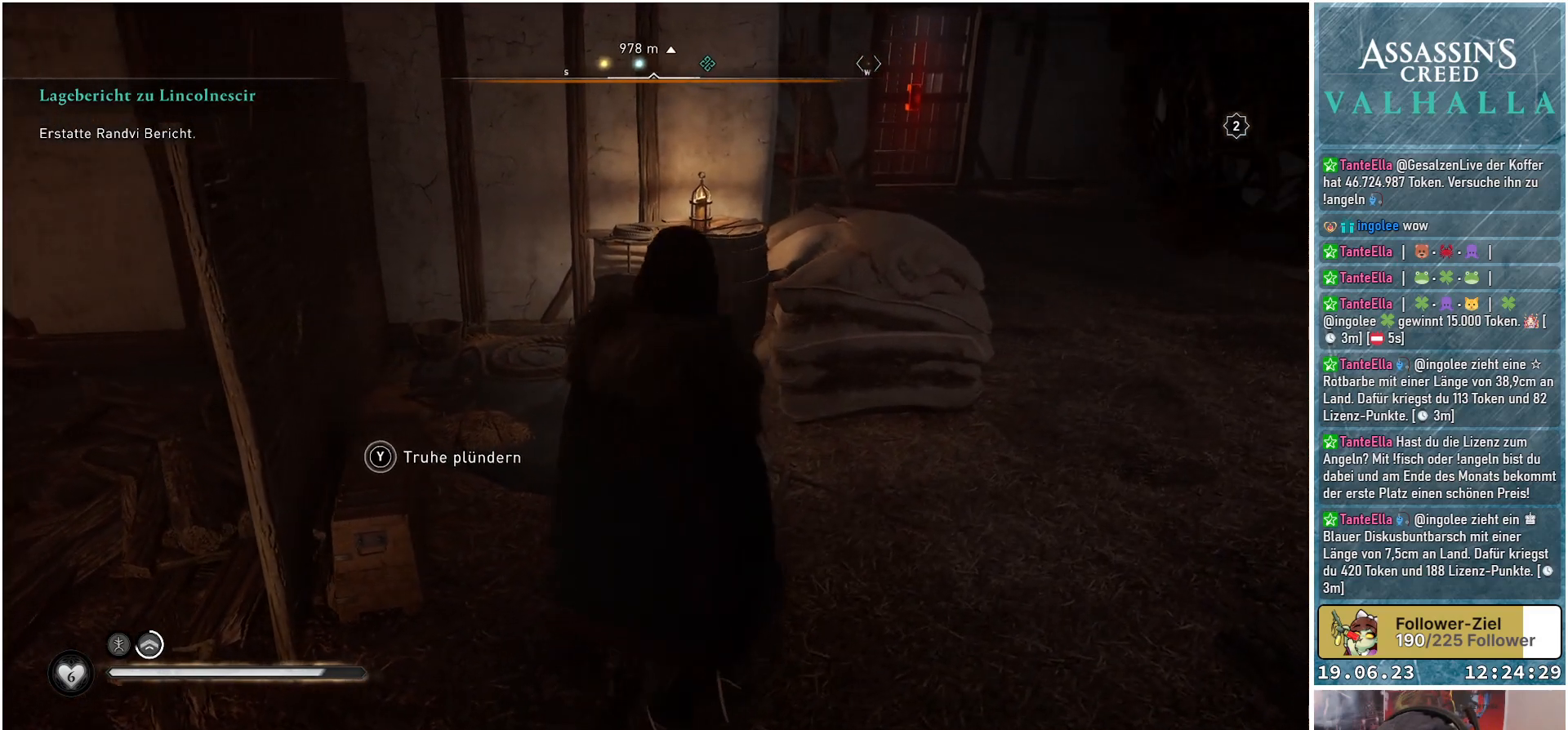
{"buttons": [], "left_stick": "up-left", "right_stick": "left", "events": [[417, "R3", "up"], [467, "left_stick", "up-left"]]}
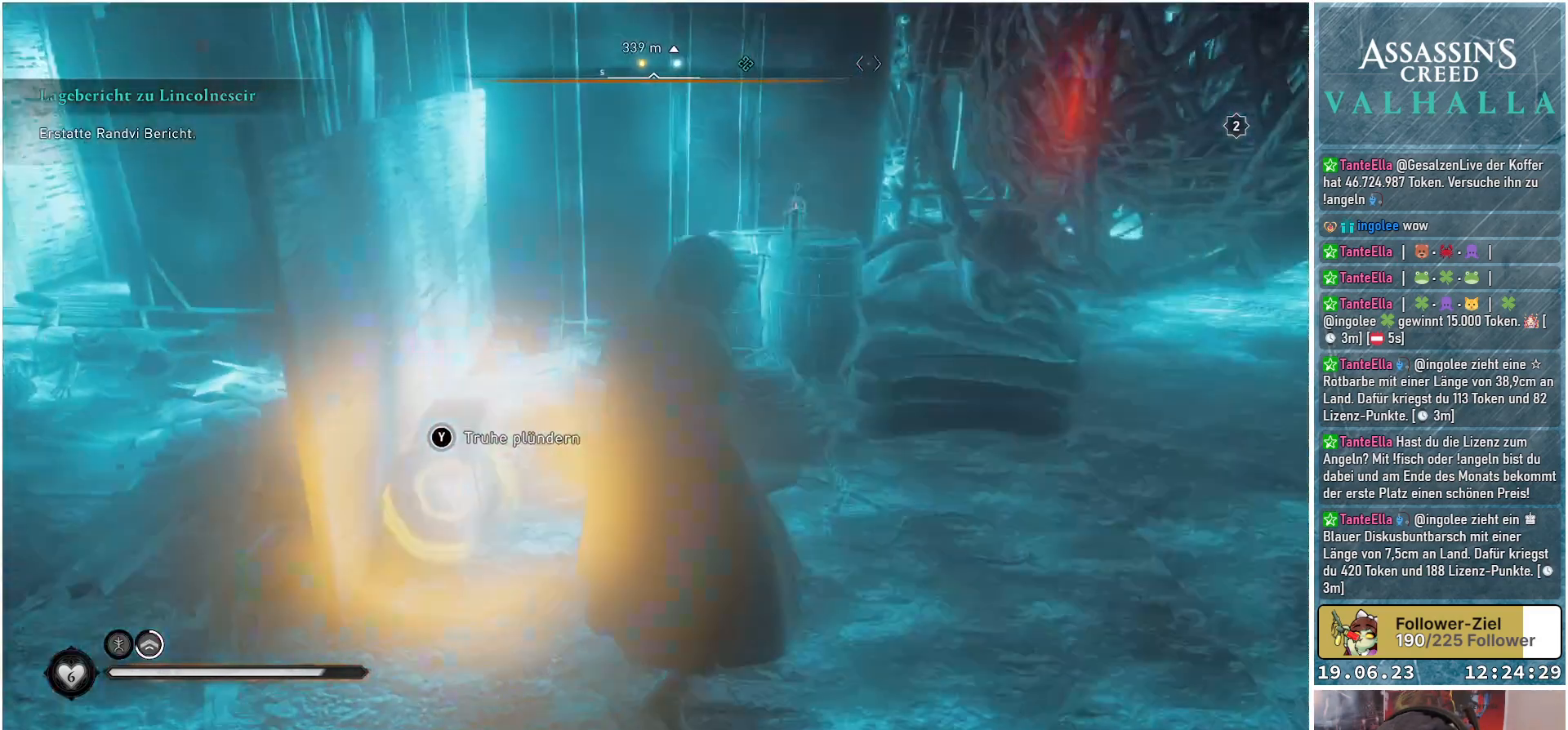
{"buttons": ["Y"], "left_stick": "center", "right_stick": "center", "events": [[117, "right_stick", "center"], [300, "left_stick", "center"], [383, "Y", "down"]]}
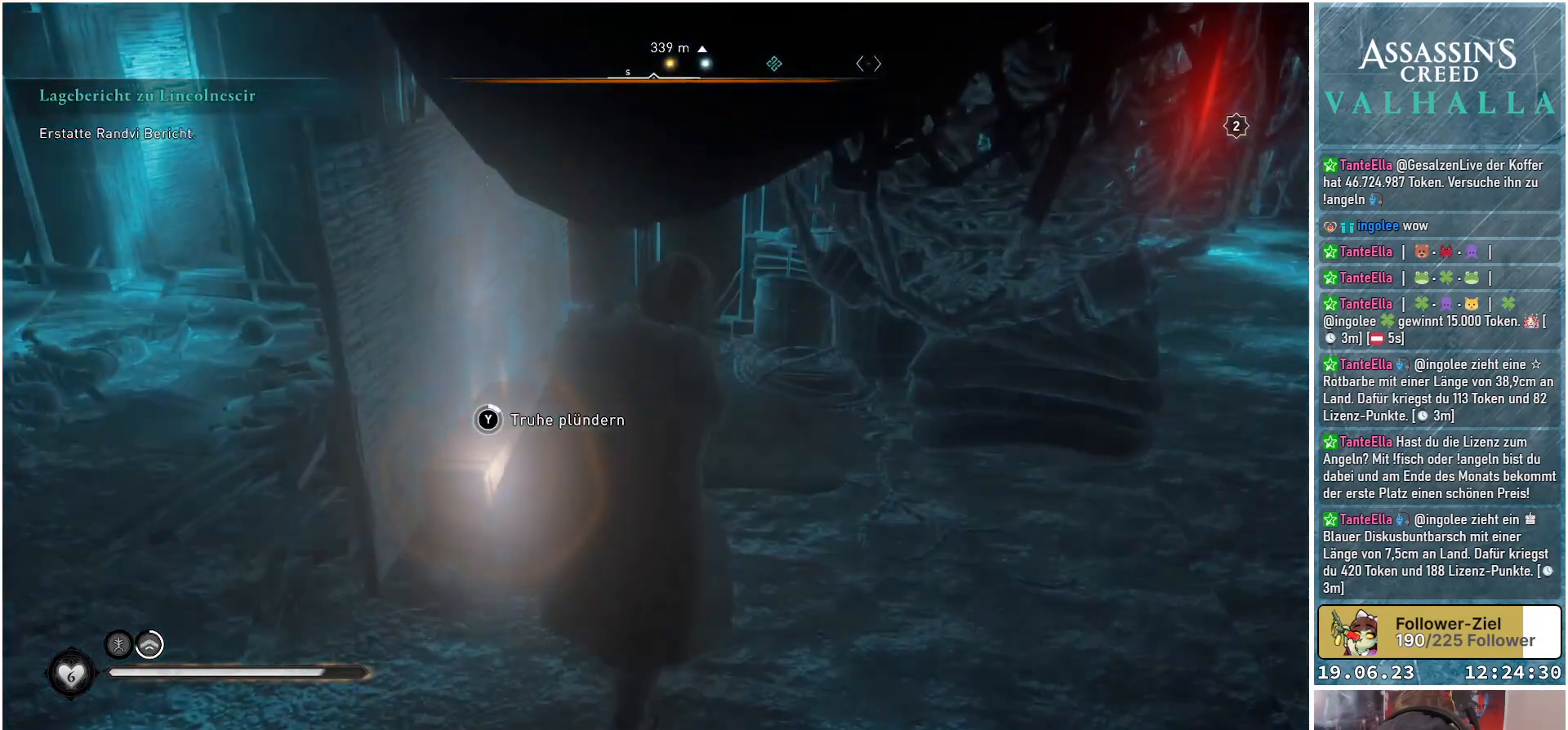
{"buttons": ["Y"], "left_stick": "center", "right_stick": "center", "events": []}
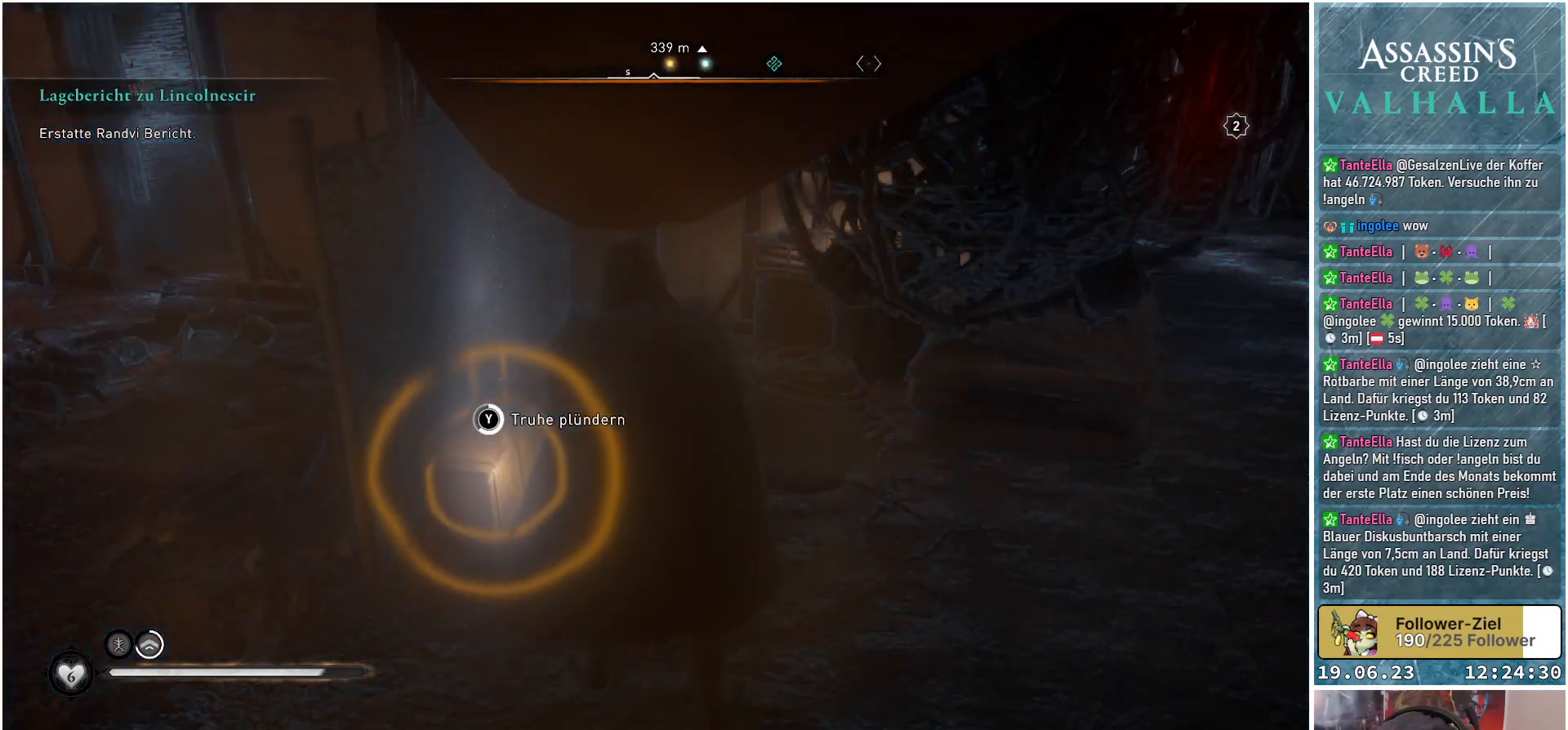
{"buttons": ["Y"], "left_stick": "center", "right_stick": "center", "events": []}
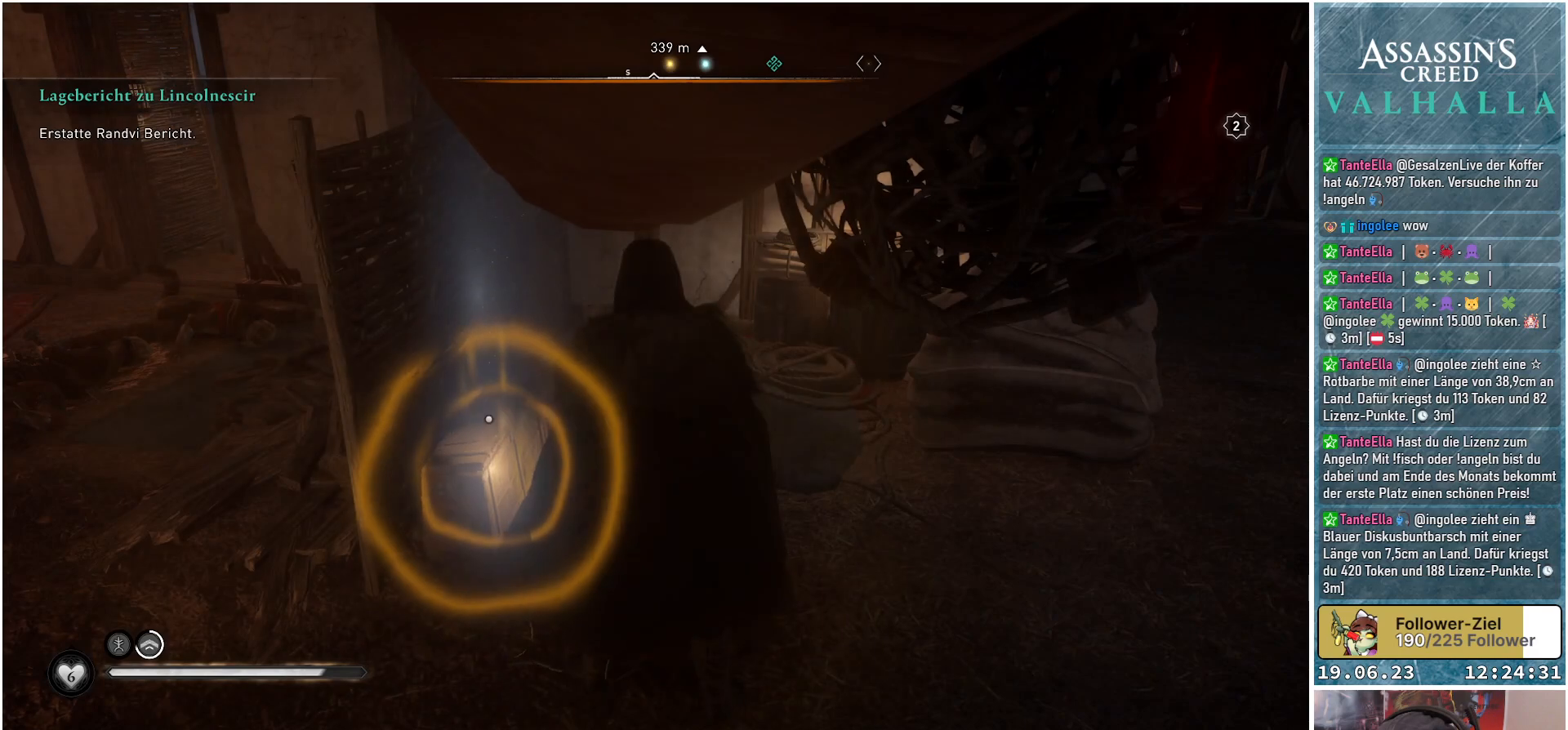
{"buttons": [], "left_stick": "center", "right_stick": "center", "events": [[267, "Y", "up"]]}
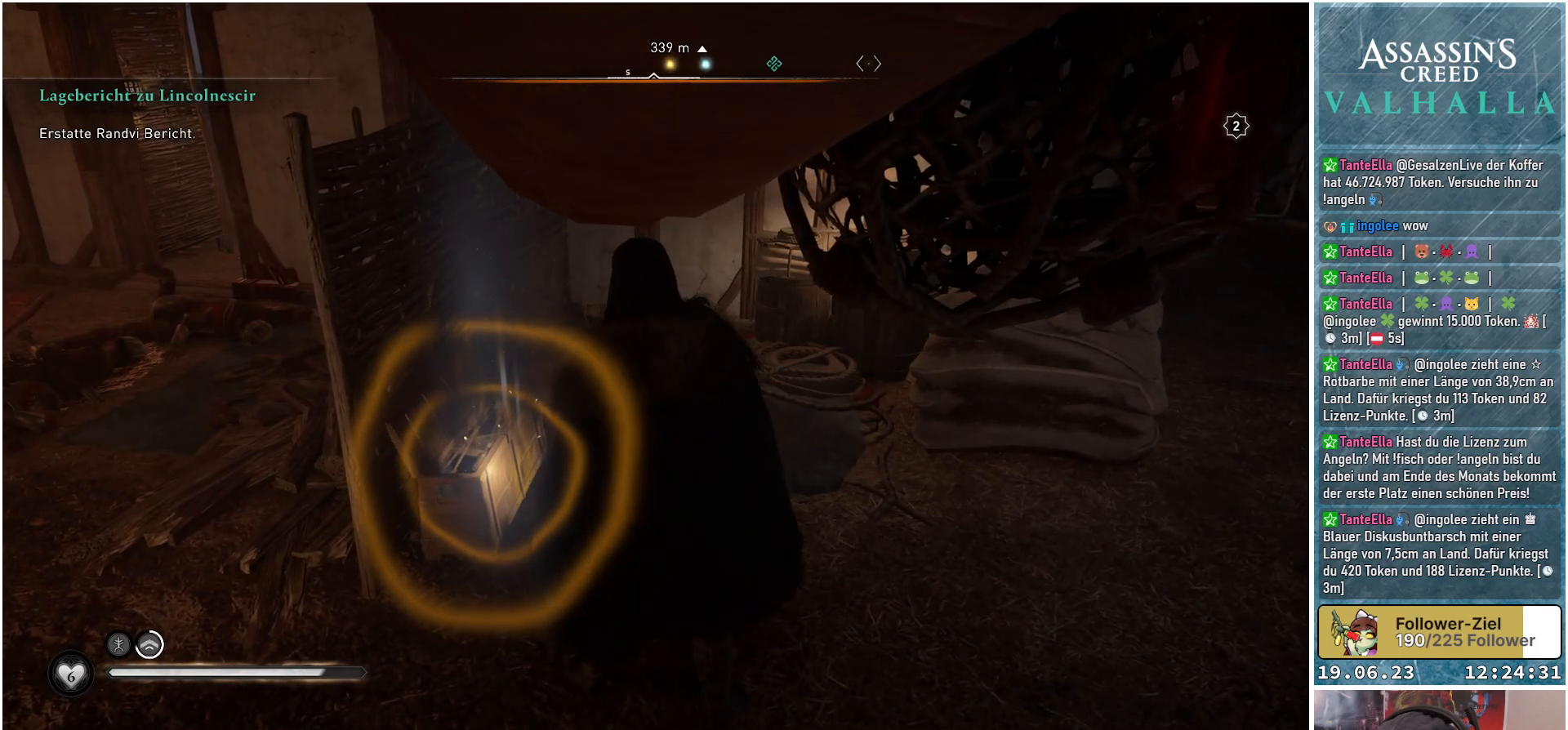
{"buttons": [], "left_stick": "up-right", "right_stick": "right", "events": [[50, "right_stick", "right"], [83, "left_stick", "up-right"]]}
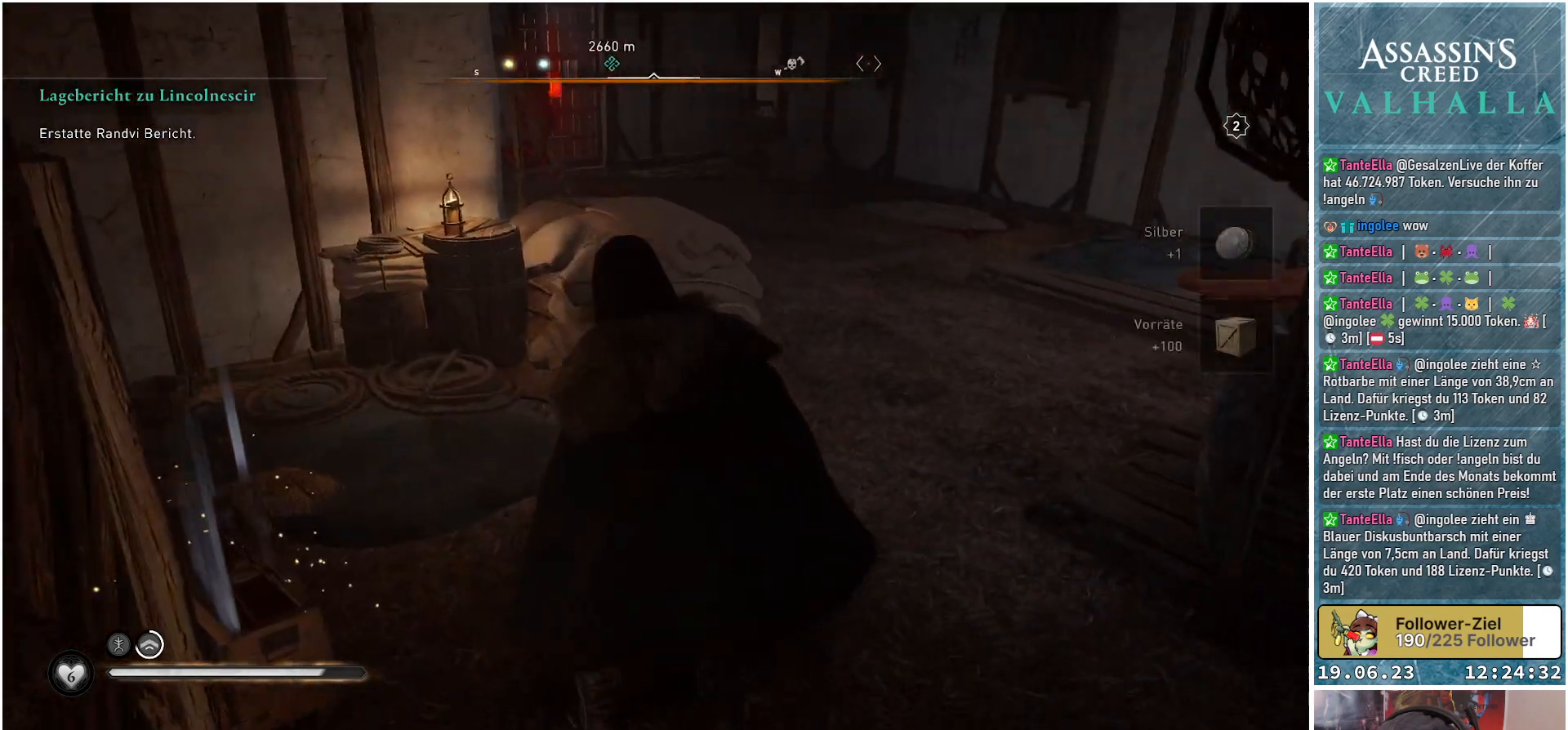
{"buttons": [], "left_stick": "up", "right_stick": "right", "events": [[383, "left_stick", "up"]]}
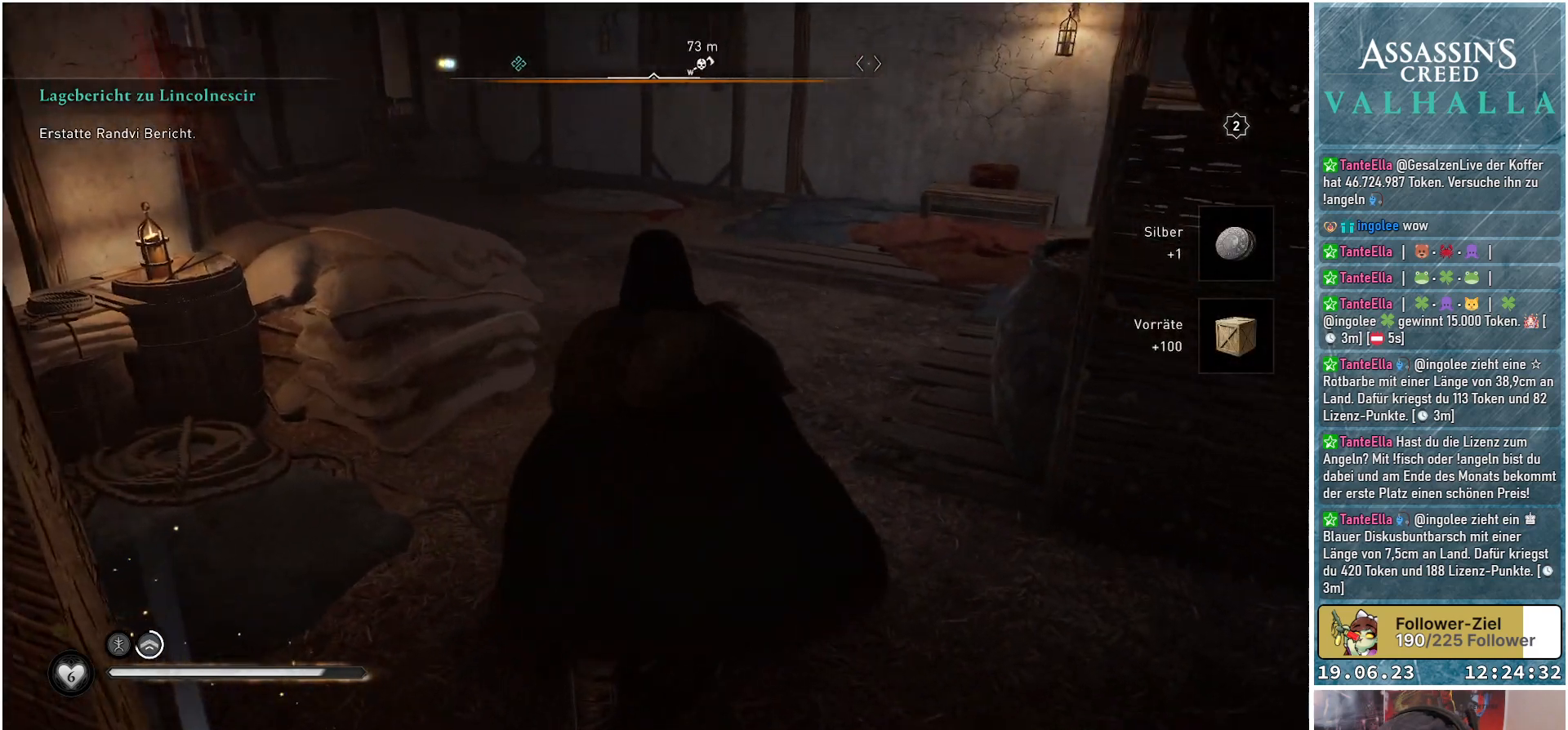
{"buttons": [], "left_stick": "up", "right_stick": "right", "events": [[33, "right_stick", "center"], [200, "right_stick", "right"]]}
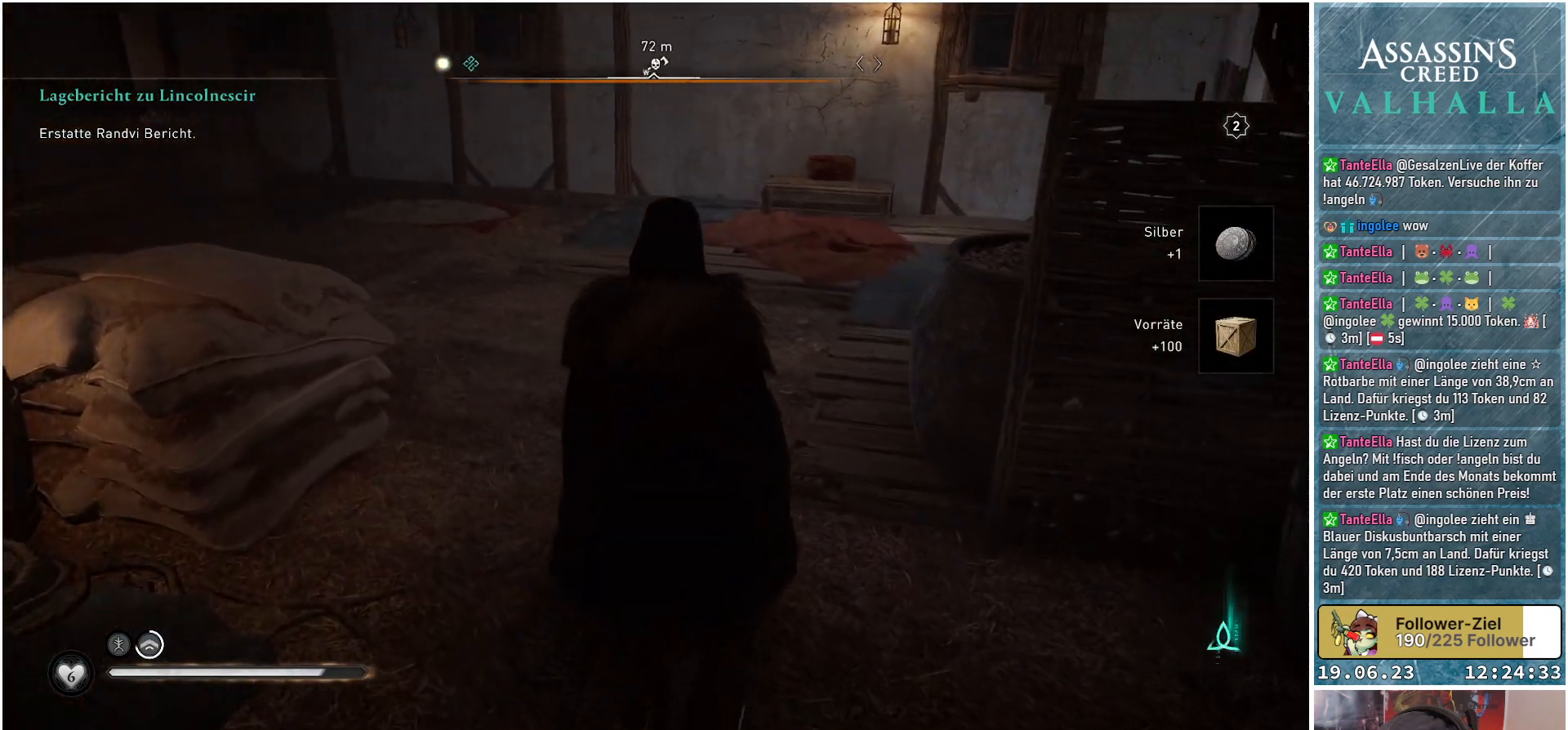
{"buttons": [], "left_stick": "up", "right_stick": "right", "events": []}